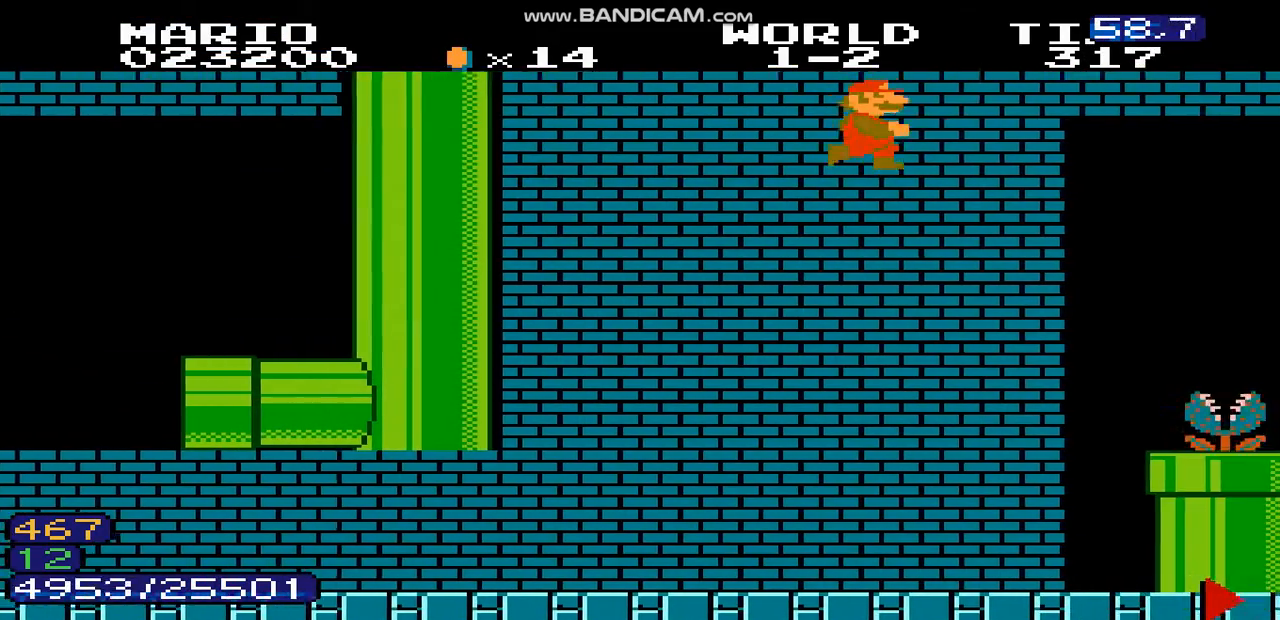
Gameplay with a controller (Nintendo layout); each line is a JSON object with the inputs held at the frame after it (dt_ms = milliseconds from this image to that frame). "events" lists button and stick changes between this image and that frame as [ms after this image, input, new state], when the widget could be followed in between. Not read: L3 R3.
{"dt_ms": 500, "buttons": ["DPAD_RIGHT"], "events": [[33, "DPAD_LEFT", "down"], [67, "DPAD_LEFT", "up"], [400, "DPAD_LEFT", "down"], [400, "DPAD_RIGHT", "up"], [467, "DPAD_LEFT", "up"], [467, "DPAD_RIGHT", "down"]]}
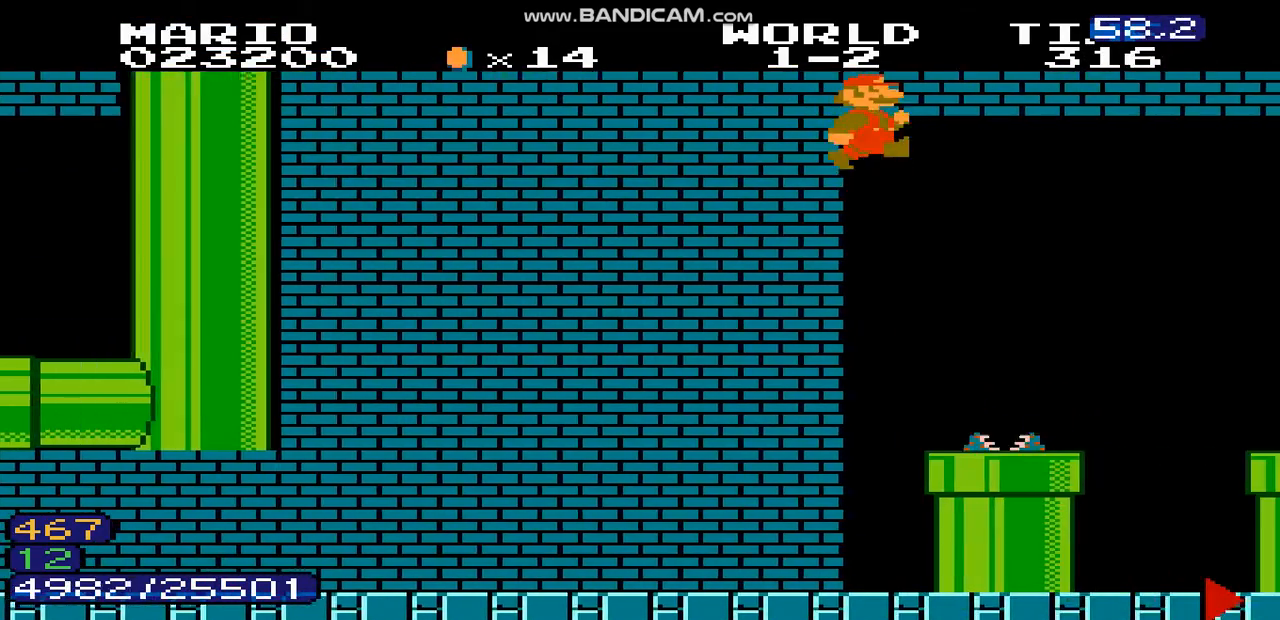
{"dt_ms": 1000, "buttons": [], "events": [[333, "DPAD_LEFT", "down"], [333, "DPAD_RIGHT", "up"], [400, "DPAD_LEFT", "up"], [767, "DPAD_LEFT", "down"], [833, "DPAD_LEFT", "up"]]}
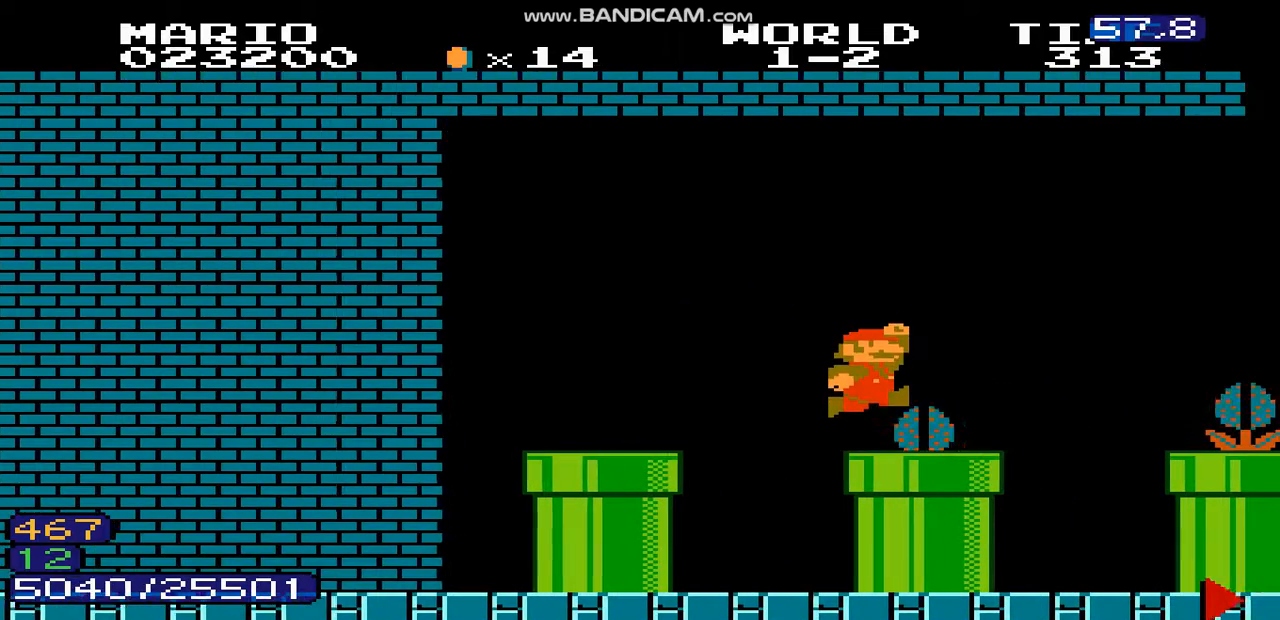
{"dt_ms": 500, "buttons": ["DPAD_RIGHT"], "events": [[167, "DPAD_LEFT", "down"], [267, "DPAD_LEFT", "up"], [333, "DPAD_LEFT", "down"], [367, "A", "down"], [400, "DPAD_LEFT", "up"], [467, "A", "up"], [467, "DPAD_RIGHT", "down"]]}
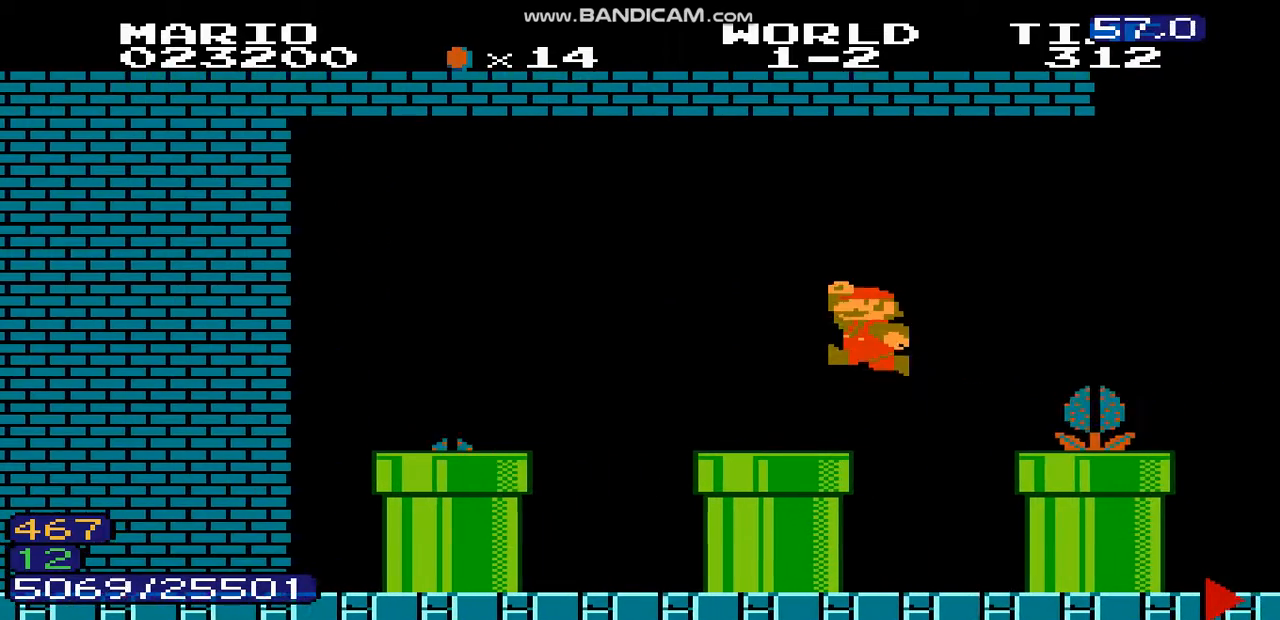
{"dt_ms": 500, "buttons": ["DPAD_LEFT"], "events": [[267, "DPAD_LEFT", "down"], [267, "DPAD_RIGHT", "up"], [300, "DPAD_LEFT", "up"], [367, "DPAD_RIGHT", "down"], [400, "DPAD_LEFT", "down"], [467, "DPAD_RIGHT", "up"]]}
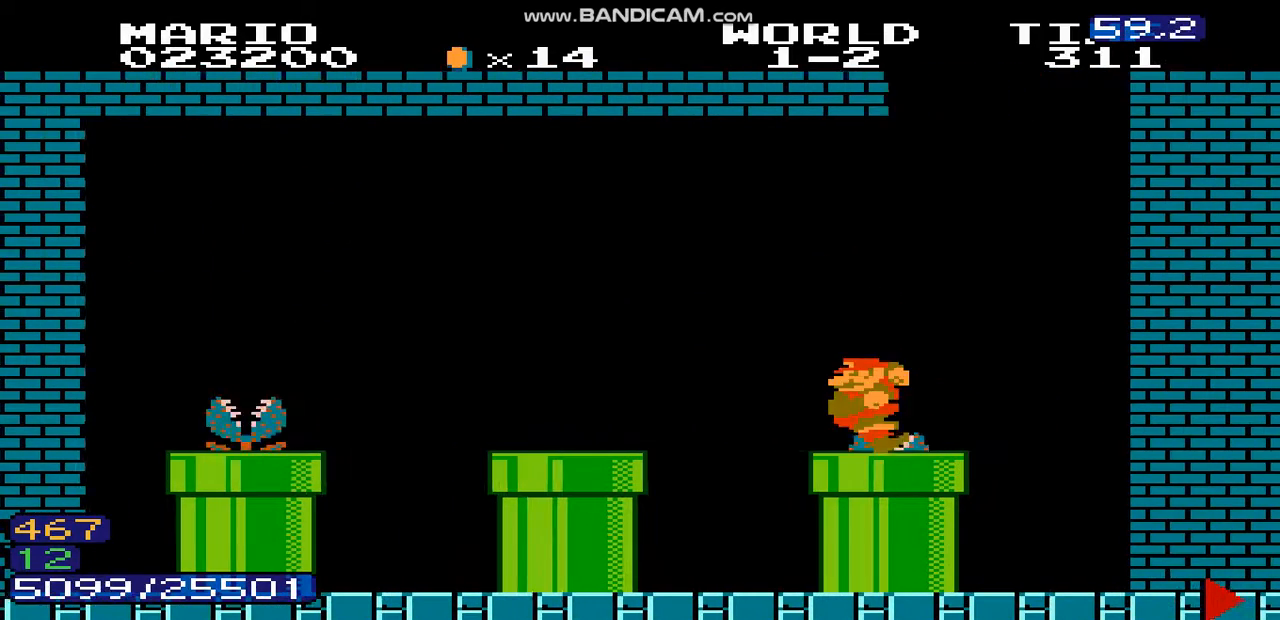
{"dt_ms": 500, "buttons": ["DPAD_LEFT"], "events": []}
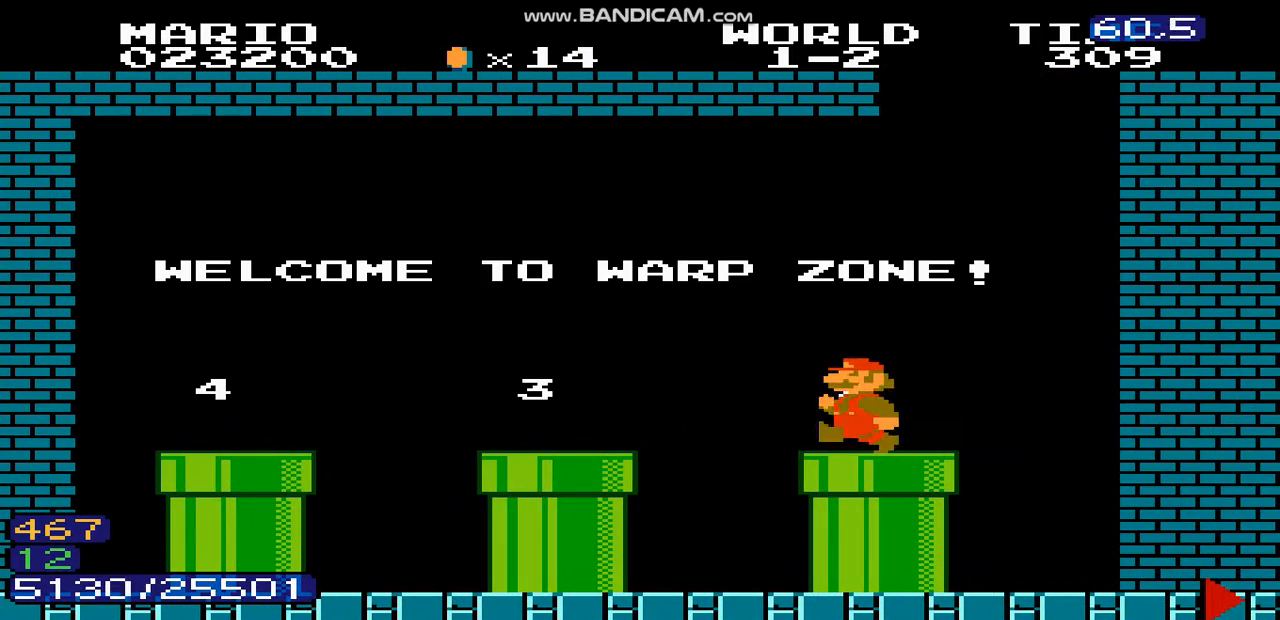
{"dt_ms": 500, "buttons": ["DPAD_LEFT"], "events": [[167, "DPAD_LEFT", "up"], [200, "A", "down"], [200, "DPAD_LEFT", "down"], [267, "A", "up"], [333, "DPAD_LEFT", "up"], [433, "DPAD_LEFT", "down"]]}
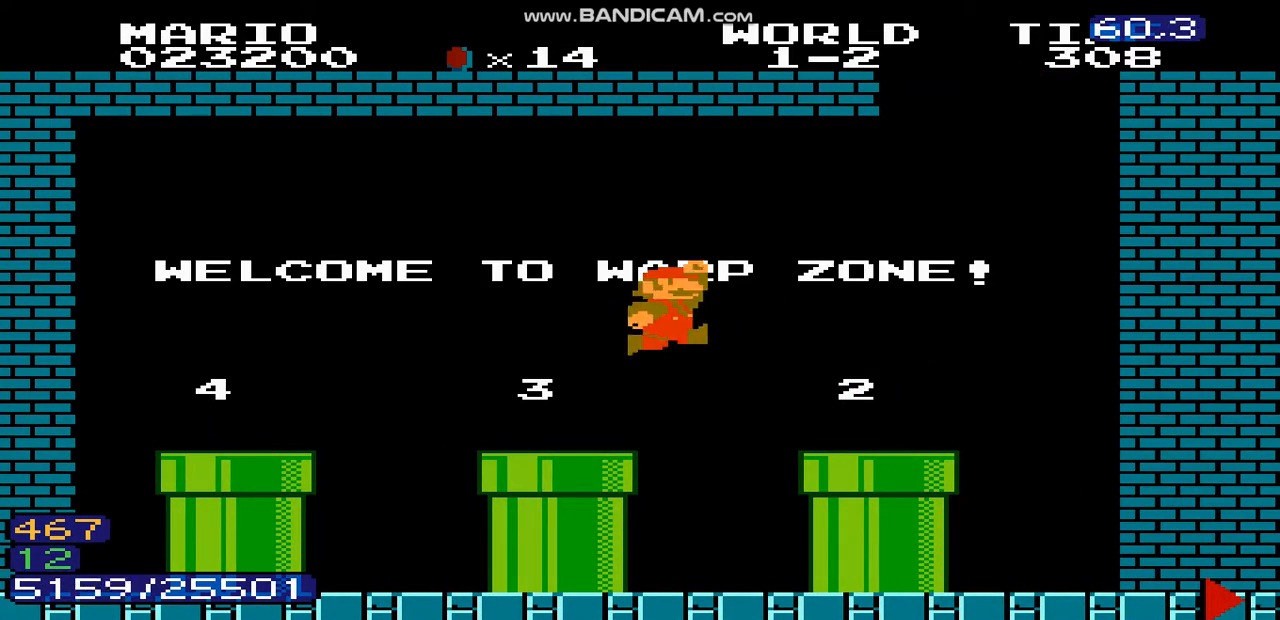
{"dt_ms": 500, "buttons": ["DPAD_LEFT"], "events": [[67, "DPAD_LEFT", "up"], [167, "A", "down"], [167, "DPAD_DOWN", "down"], [300, "DPAD_LEFT", "down"], [400, "A", "up"], [400, "DPAD_DOWN", "up"]]}
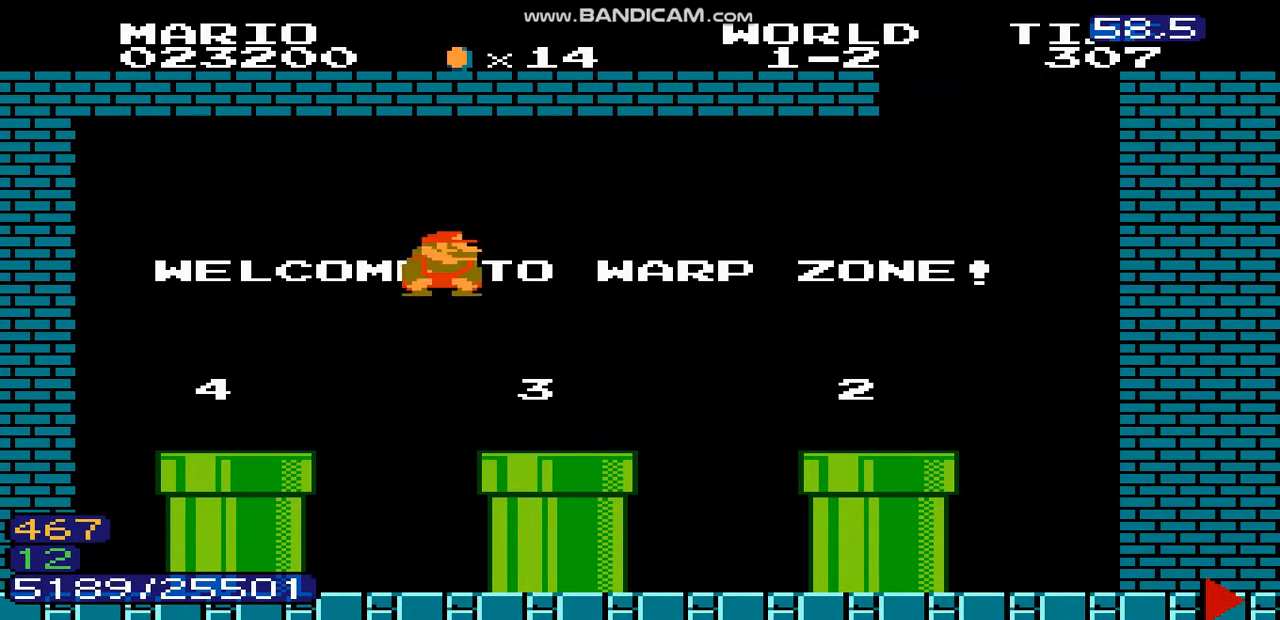
{"dt_ms": 500, "buttons": ["DPAD_DOWN"], "events": [[367, "DPAD_LEFT", "up"], [367, "DPAD_RIGHT", "down"], [433, "DPAD_LEFT", "down"], [433, "DPAD_RIGHT", "up"], [467, "DPAD_DOWN", "down"], [467, "DPAD_LEFT", "up"]]}
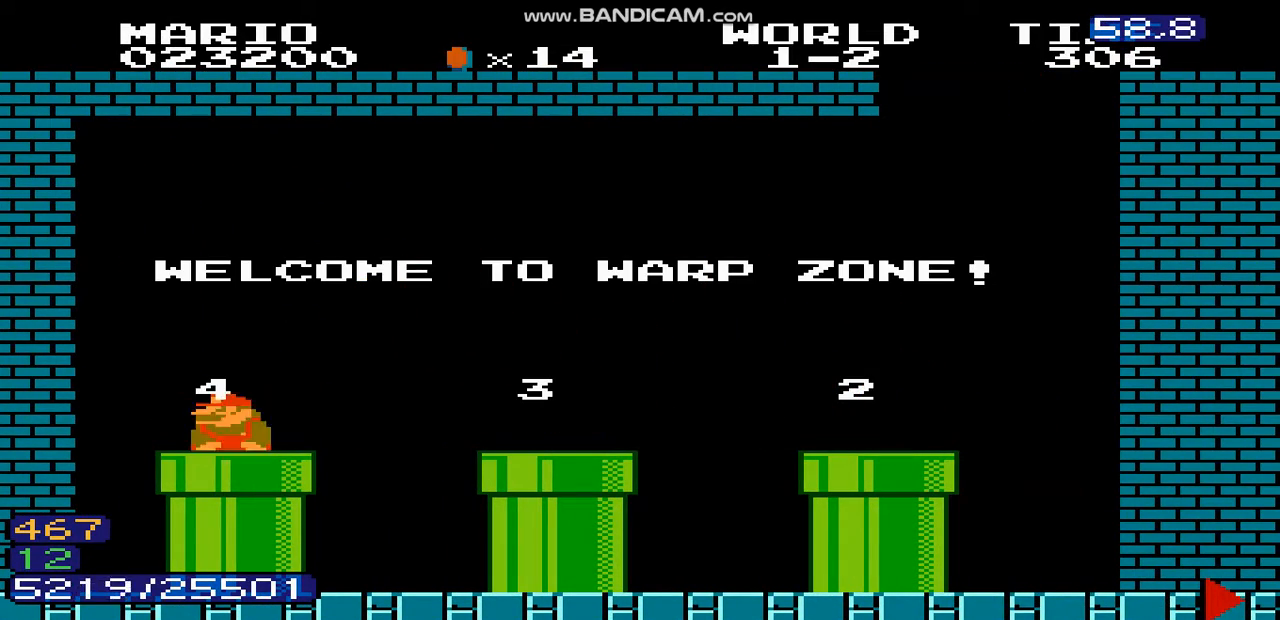
{"dt_ms": 500, "buttons": [], "events": [[133, "DPAD_DOWN", "up"]]}